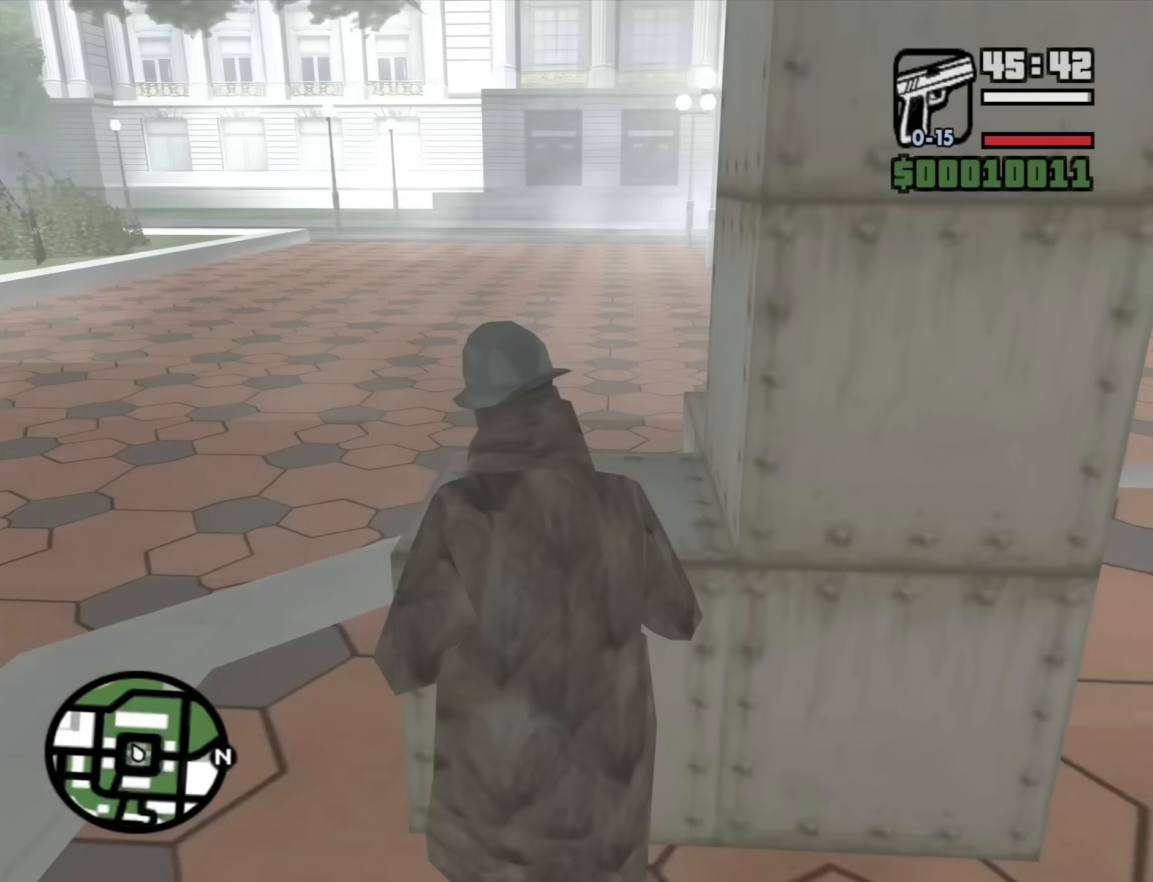
Gameplay with keyboard and mouse; each line is a JSON object with the keys and mouse buttons held at the frame after it. "events" lists presses ("down") and releases ("up") of "1", "2", "3", "4", "5", "6", "a", "alt", "b", "c", "ctrl", "d", "down", "e", "escape", "f", "f1", "f2", "f3", "g", "h", "left", "n", "num2", "q", "r", "right", "s", "shift", "space", "t", "tab", "up", "v", "w", "x", "y", "z", "mouse_left", "mouse_middle", "mouse_right", "mouse_wheel_up" and "mouse_wheel_down" between this image and that frame as [ms after this image, input, new state], when the widget could be followed in between. "mouse_left", "mouse_middle", "mouse_right", "mouse_wheel_up", "mouse_wheel_down" = the "left", "middle", "right", "wheel_up", "wheel_down" buttons of the "mouse" list. No other keys are recorded. Mouse movement is not recorded.
{"keys": [], "mouse": [], "events": [[100, "shift", "down"], [333, "shift", "up"], [383, "w", "up"]]}
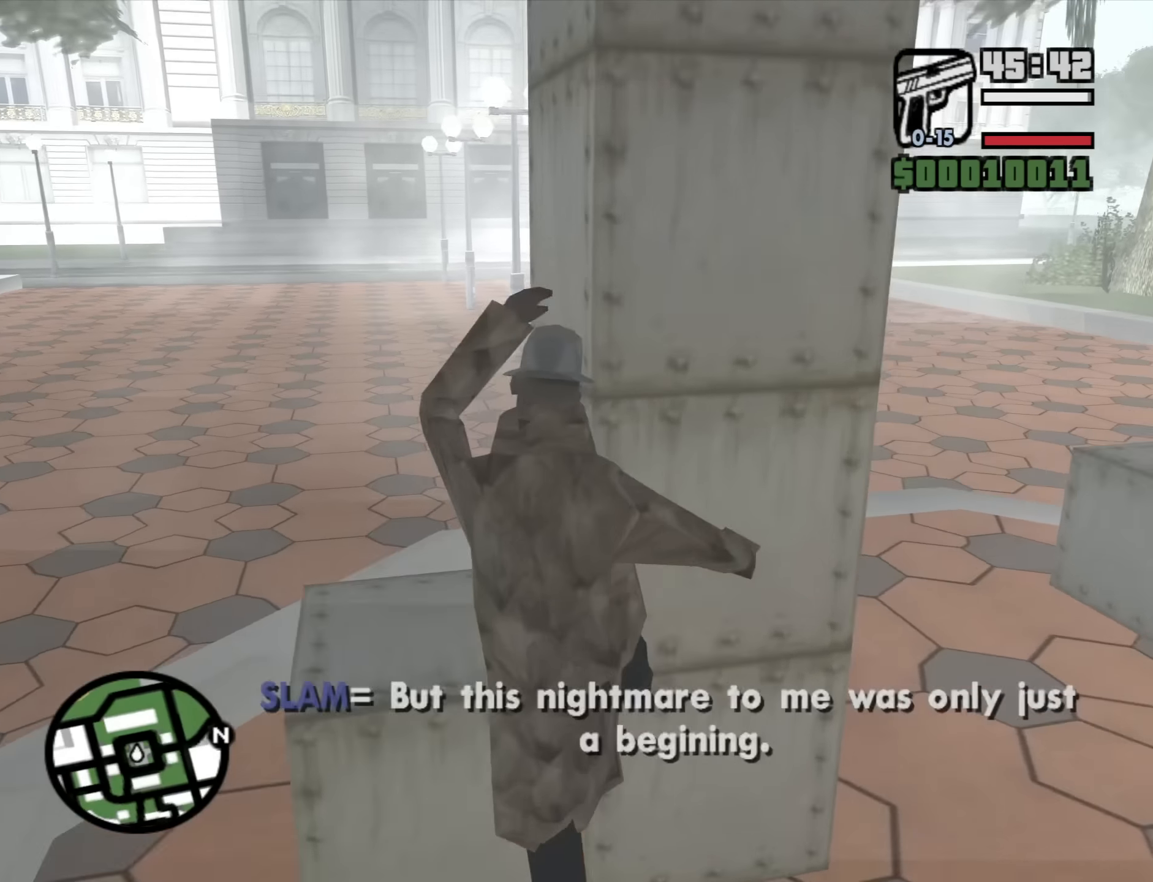
{"keys": [], "mouse": [], "events": []}
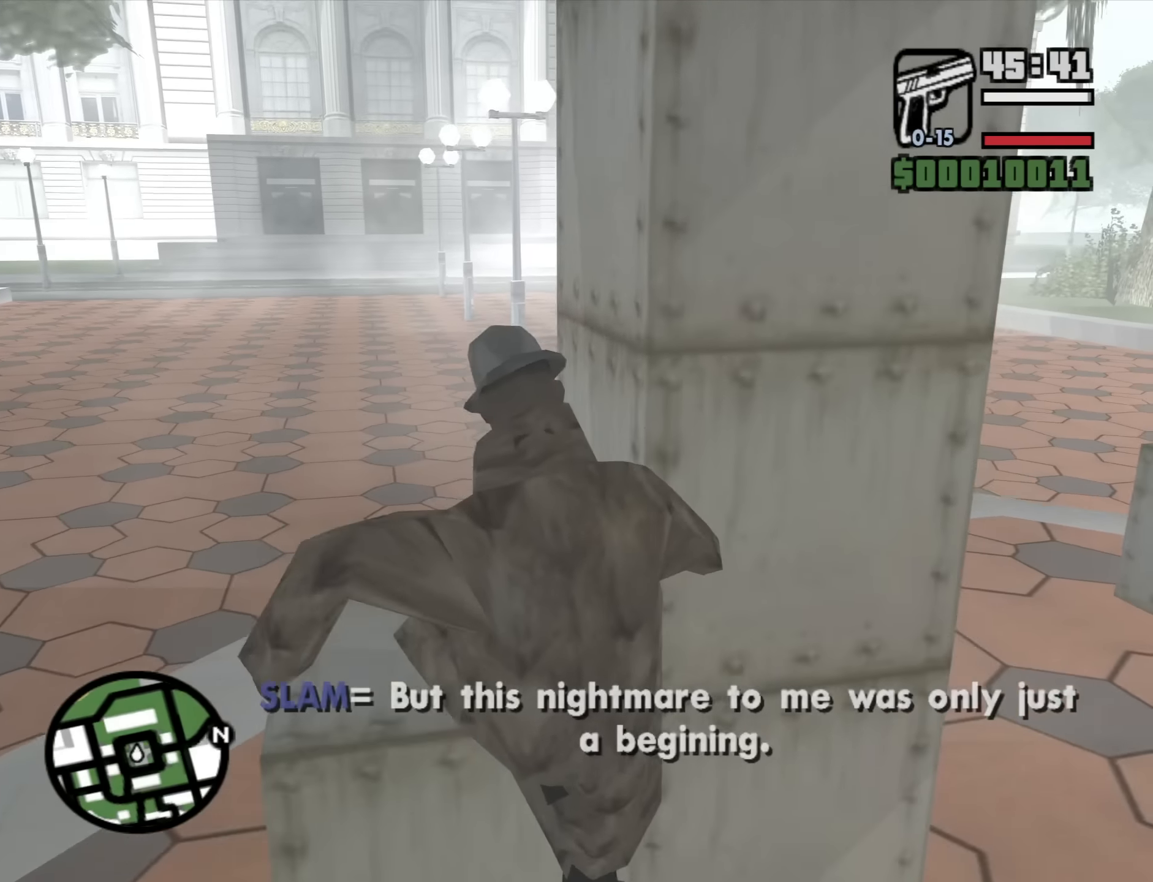
{"keys": ["a", "w"], "mouse": [], "events": [[216, "a", "down"], [417, "w", "down"]]}
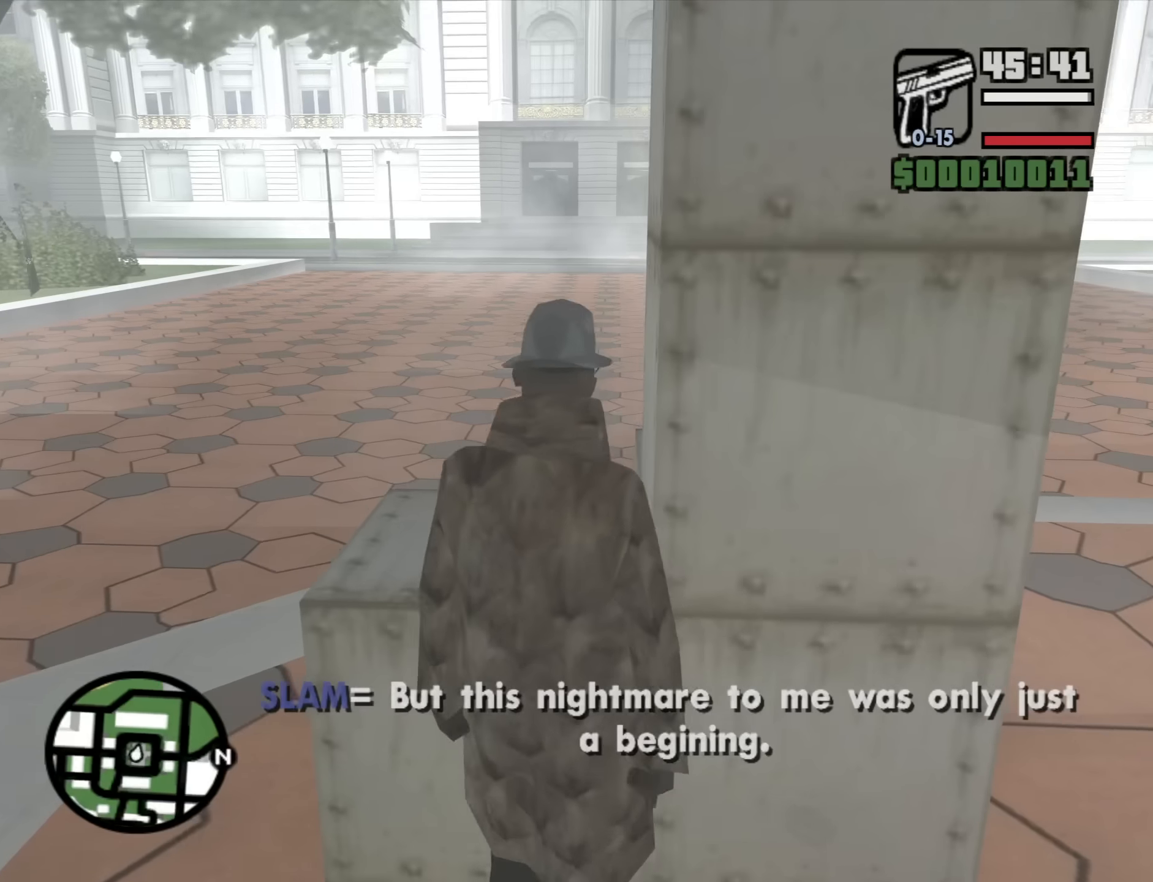
{"keys": ["a", "w"], "mouse": [], "events": [[50, "w", "up"], [417, "w", "down"]]}
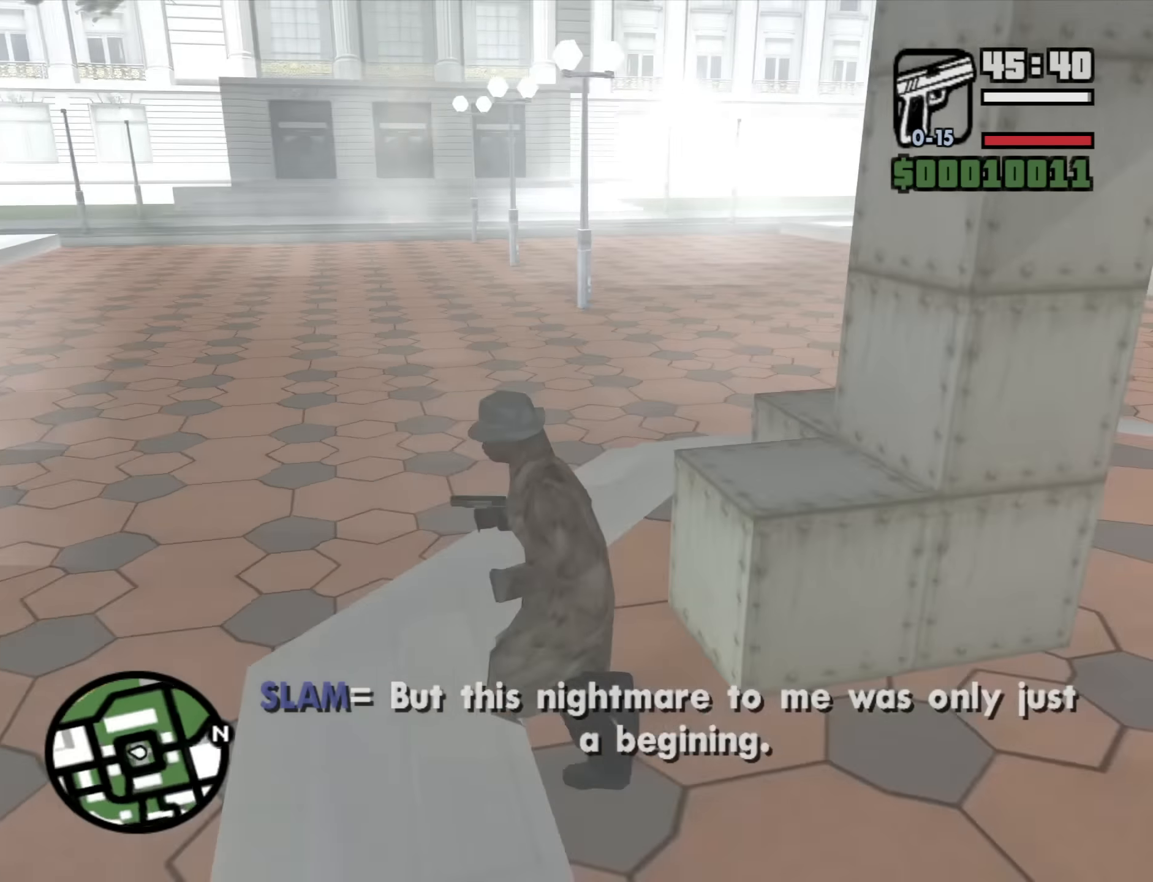
{"keys": ["w"], "mouse": [], "events": [[400, "a", "up"]]}
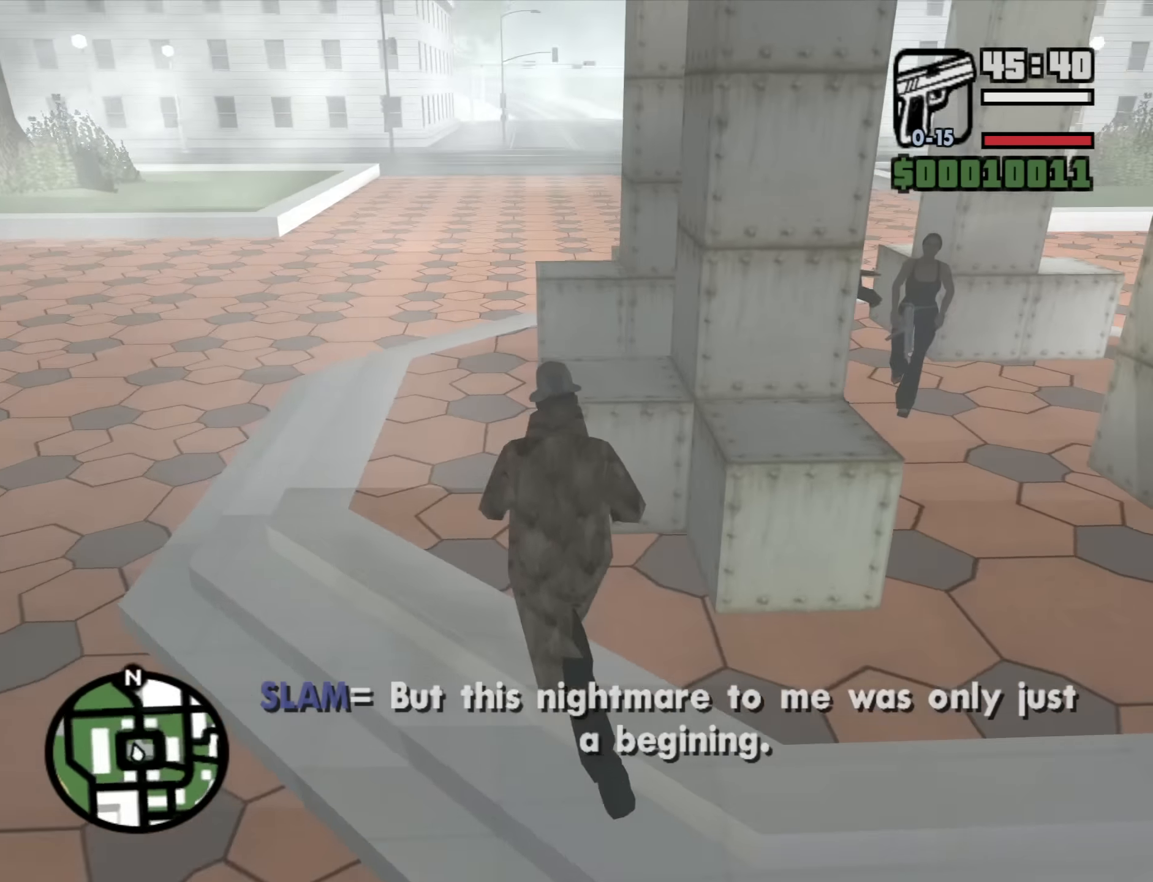
{"keys": ["w"], "mouse": [], "events": [[217, "w", "up"], [417, "w", "down"]]}
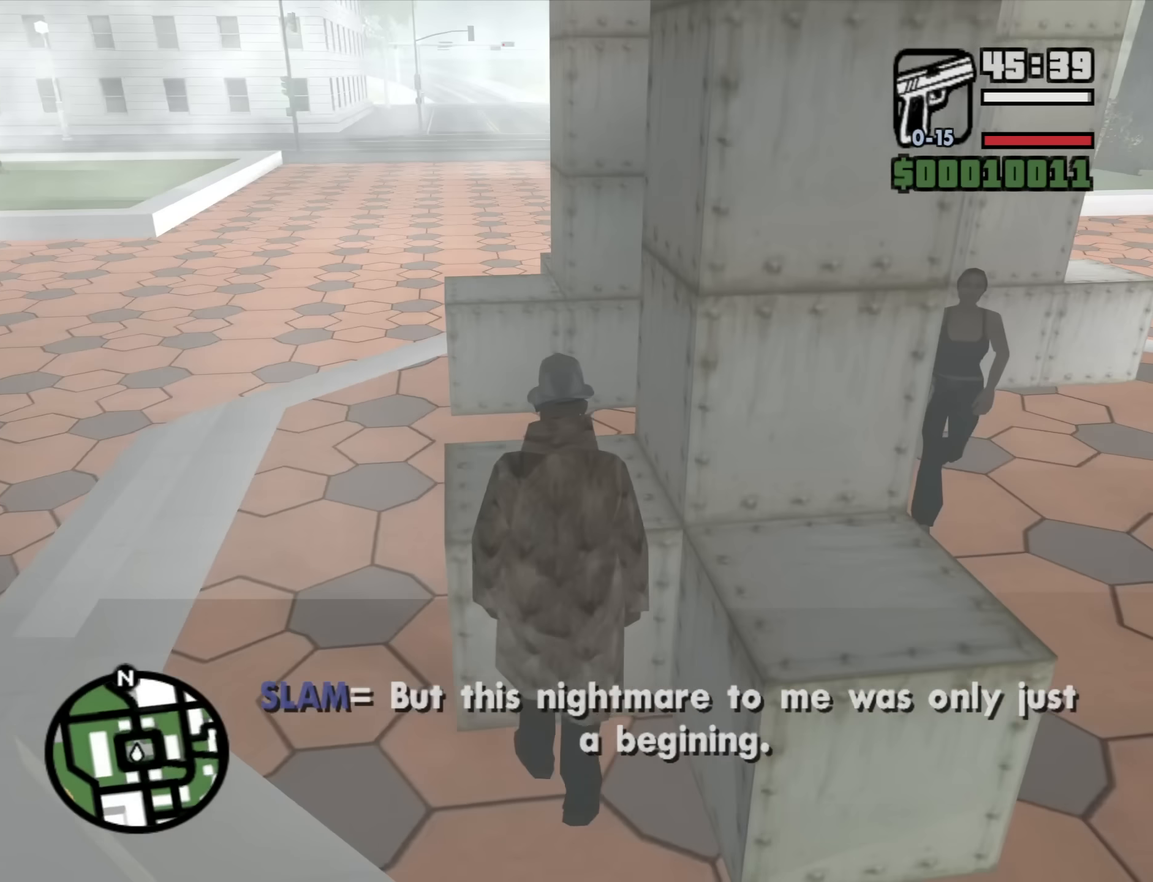
{"keys": ["shift"], "mouse": [], "events": [[334, "w", "up"], [417, "shift", "down"]]}
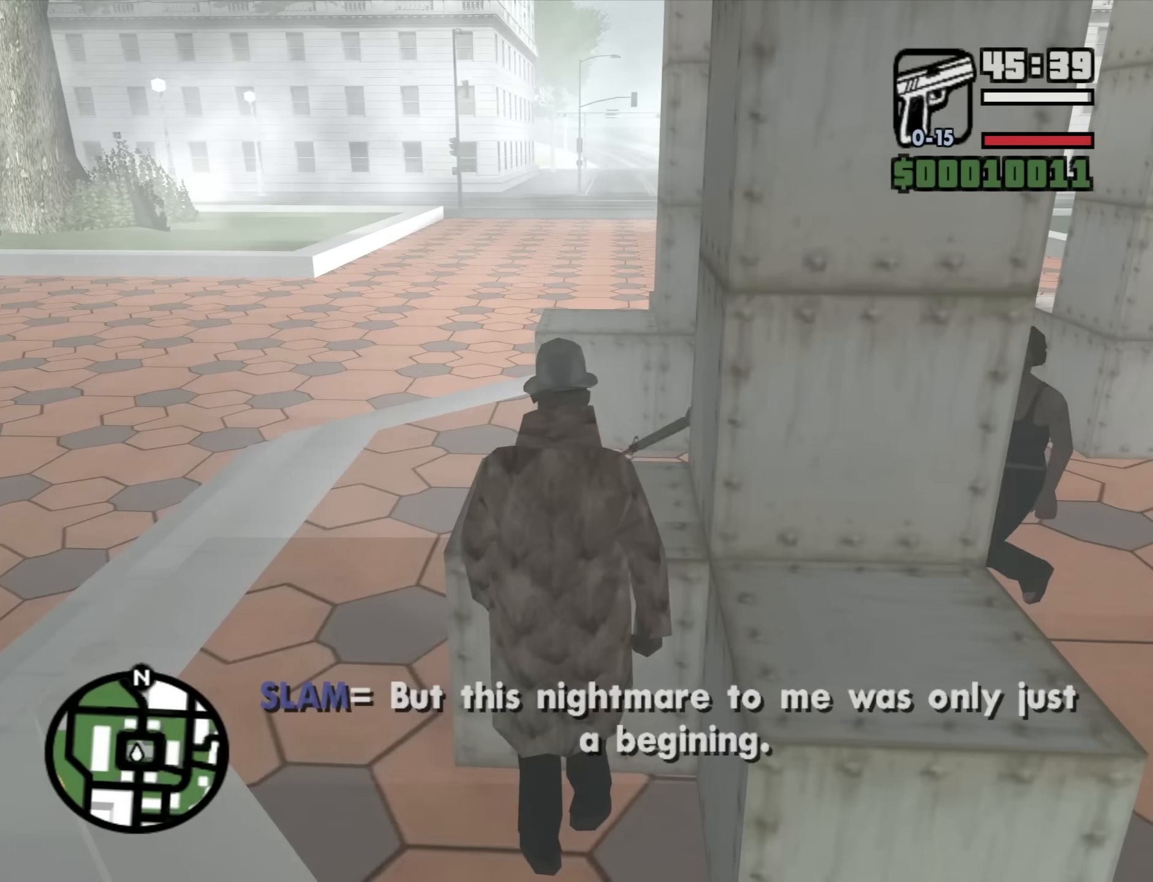
{"keys": [], "mouse": [], "events": [[67, "shift", "up"]]}
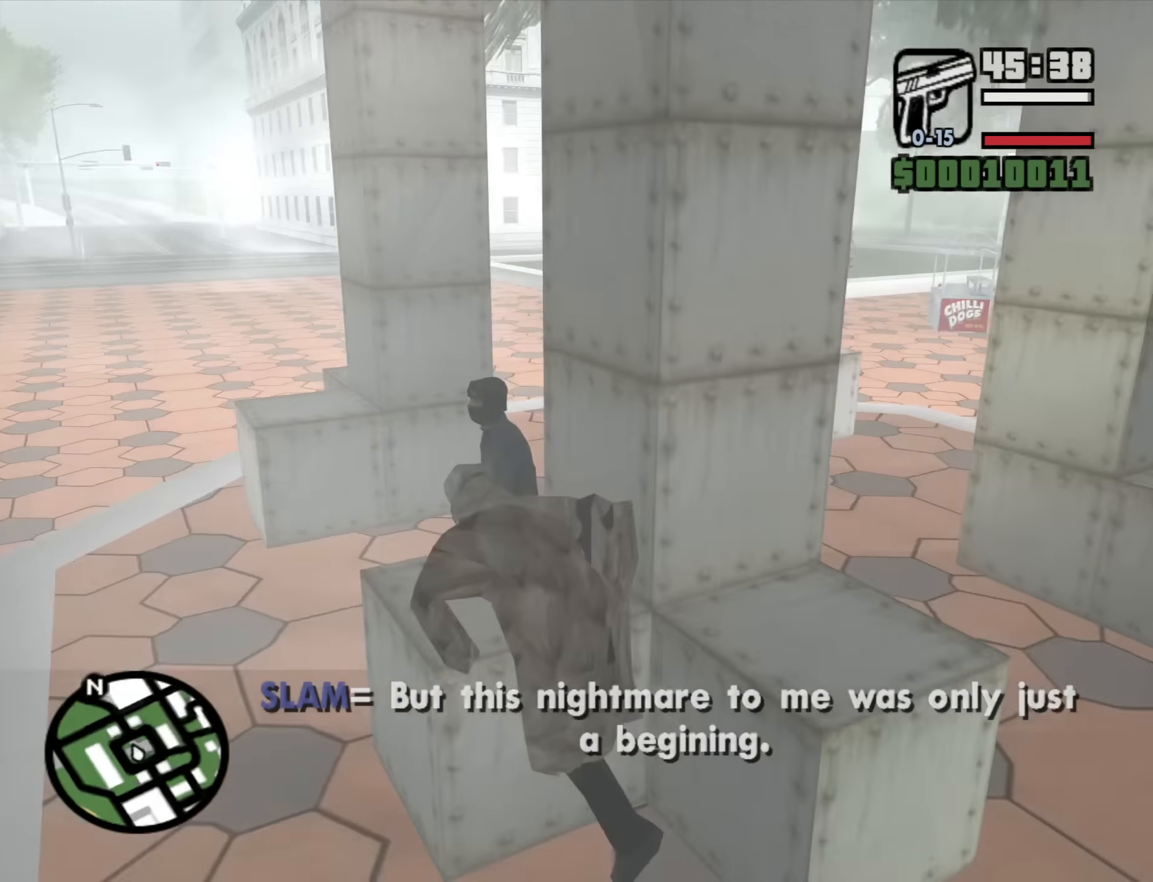
{"keys": [], "mouse": [], "events": []}
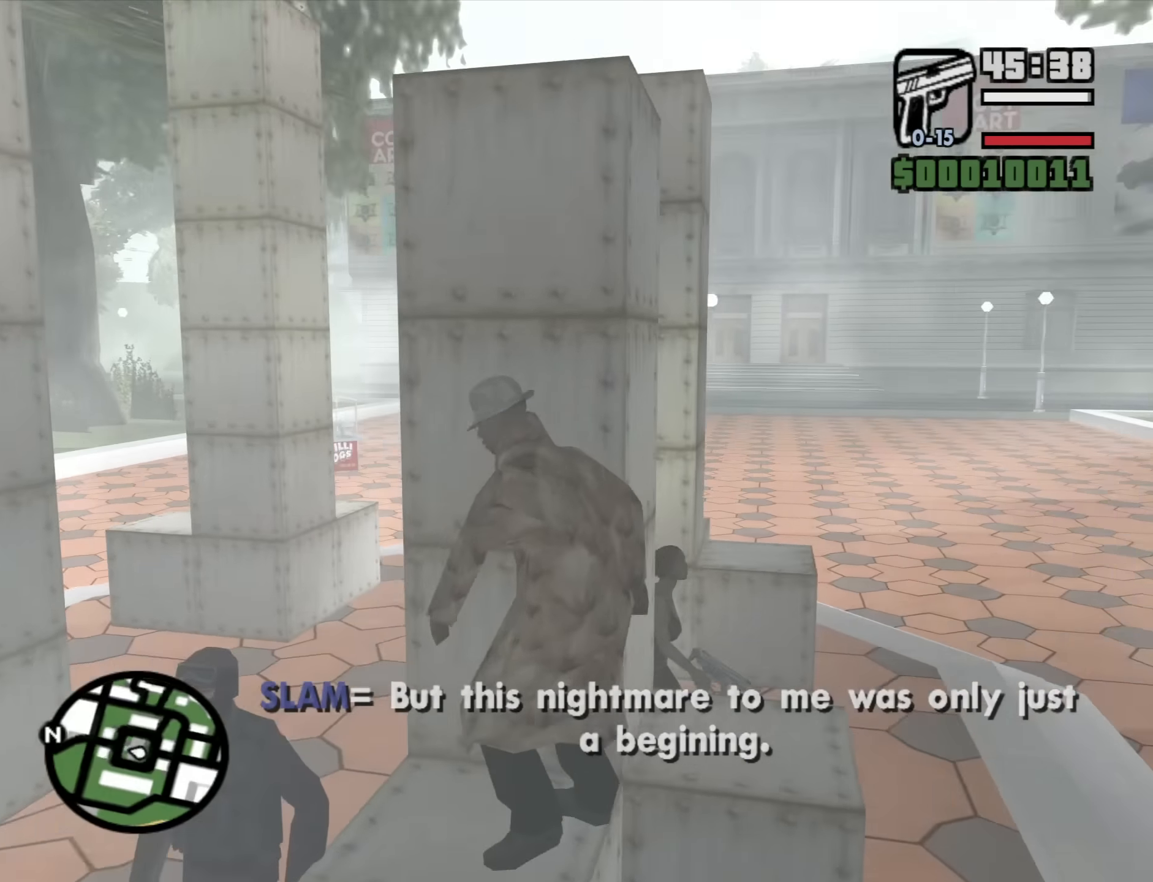
{"keys": [], "mouse": [], "events": [[384, "w", "down"], [467, "w", "up"]]}
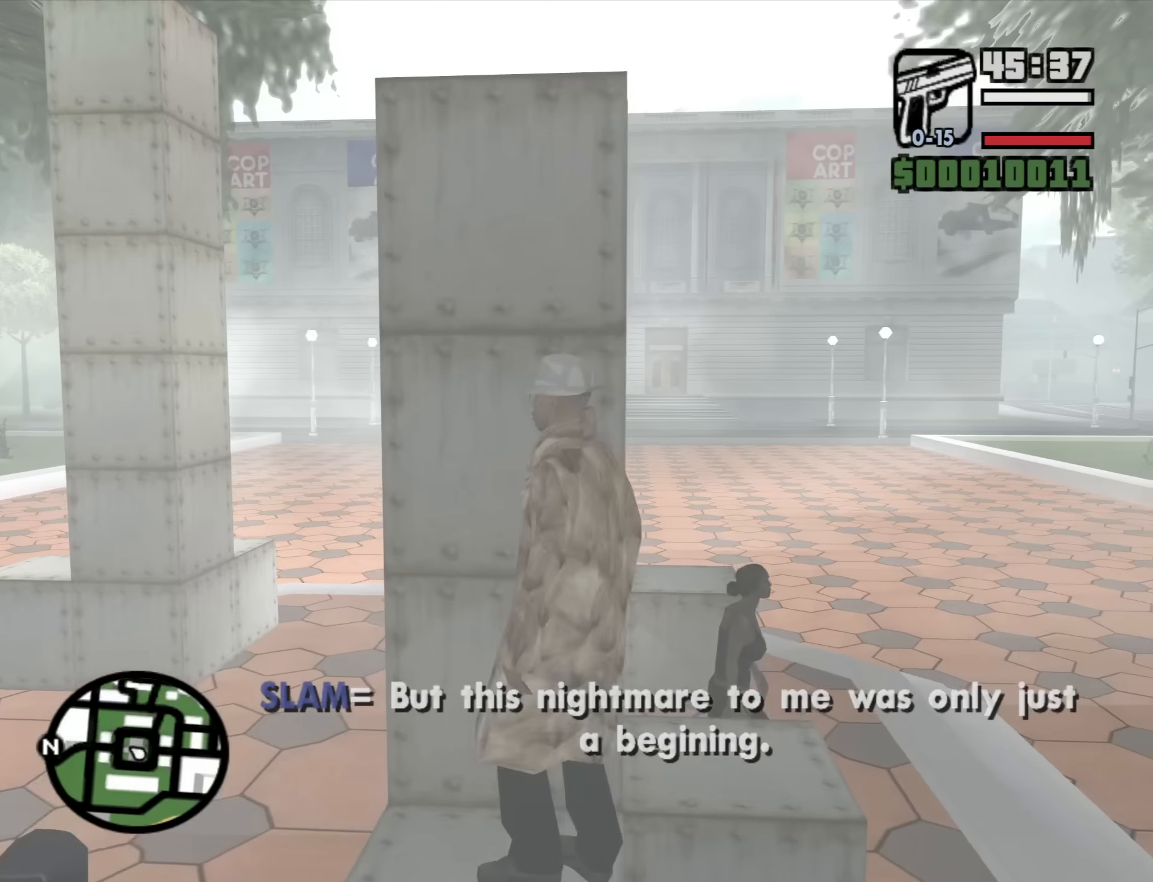
{"keys": ["shift"], "mouse": [], "events": [[67, "shift", "down"]]}
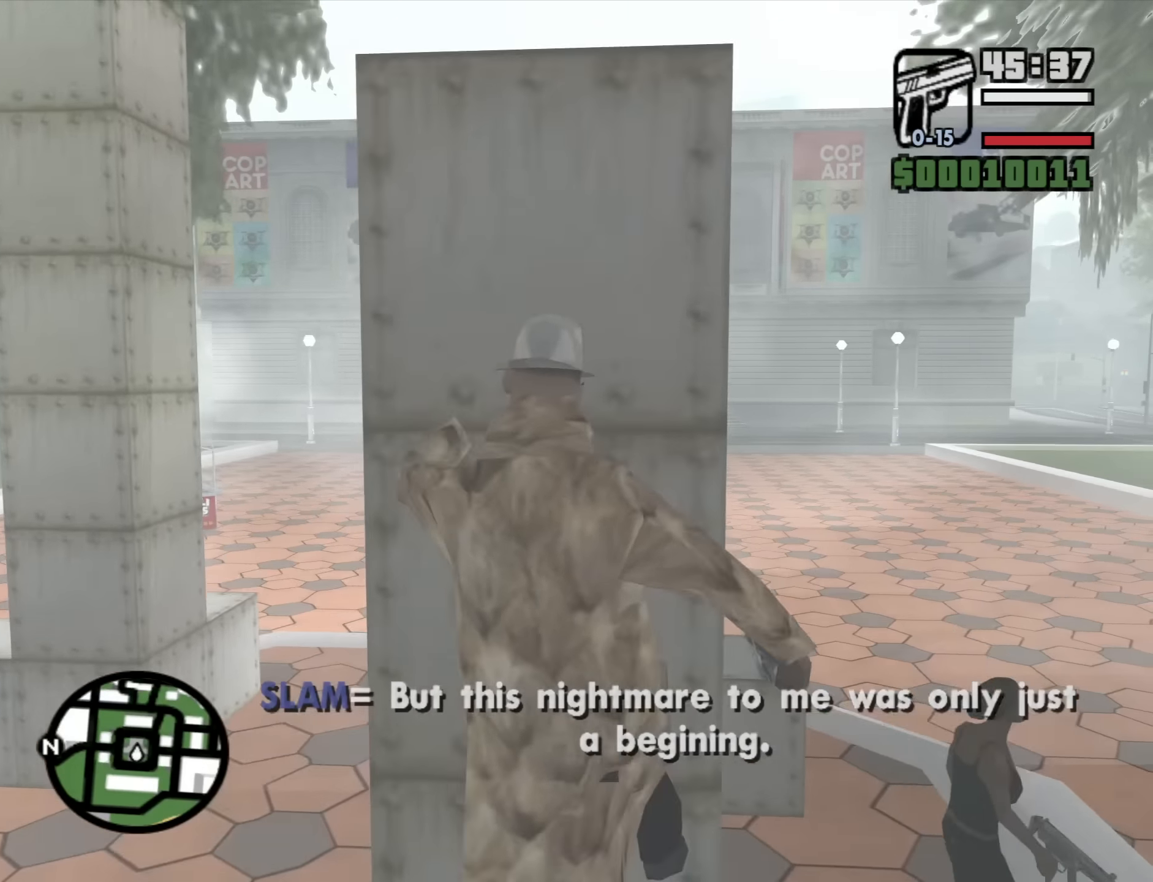
{"keys": ["shift"], "mouse": [], "events": []}
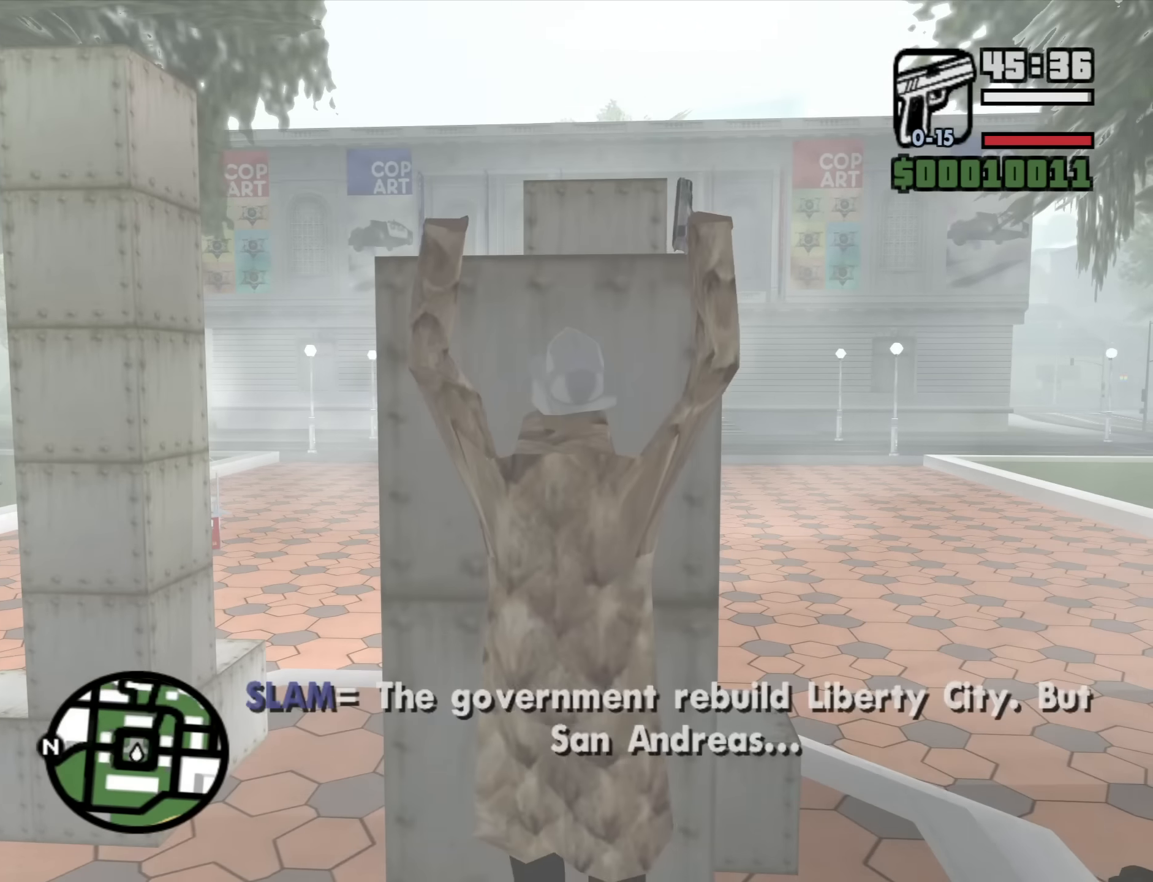
{"keys": [], "mouse": [], "events": [[434, "shift", "up"]]}
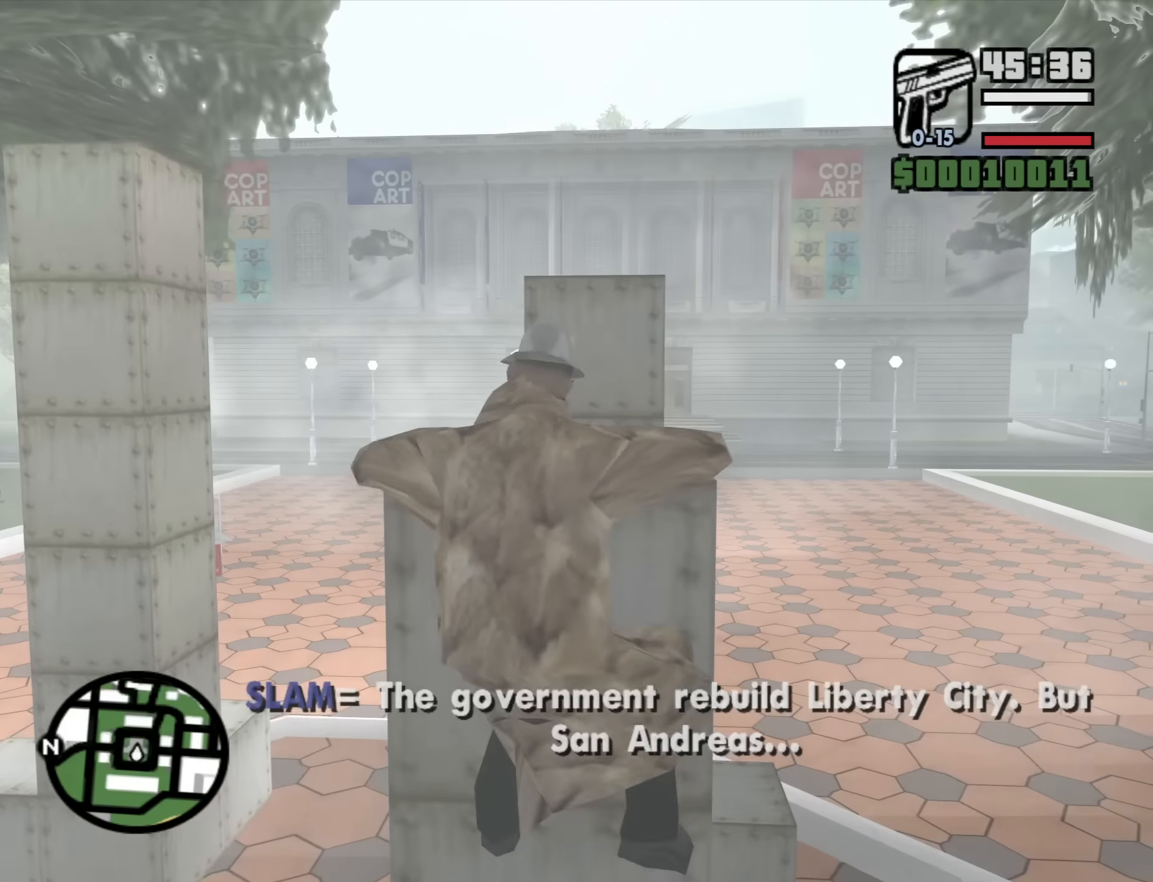
{"keys": [], "mouse": [], "events": []}
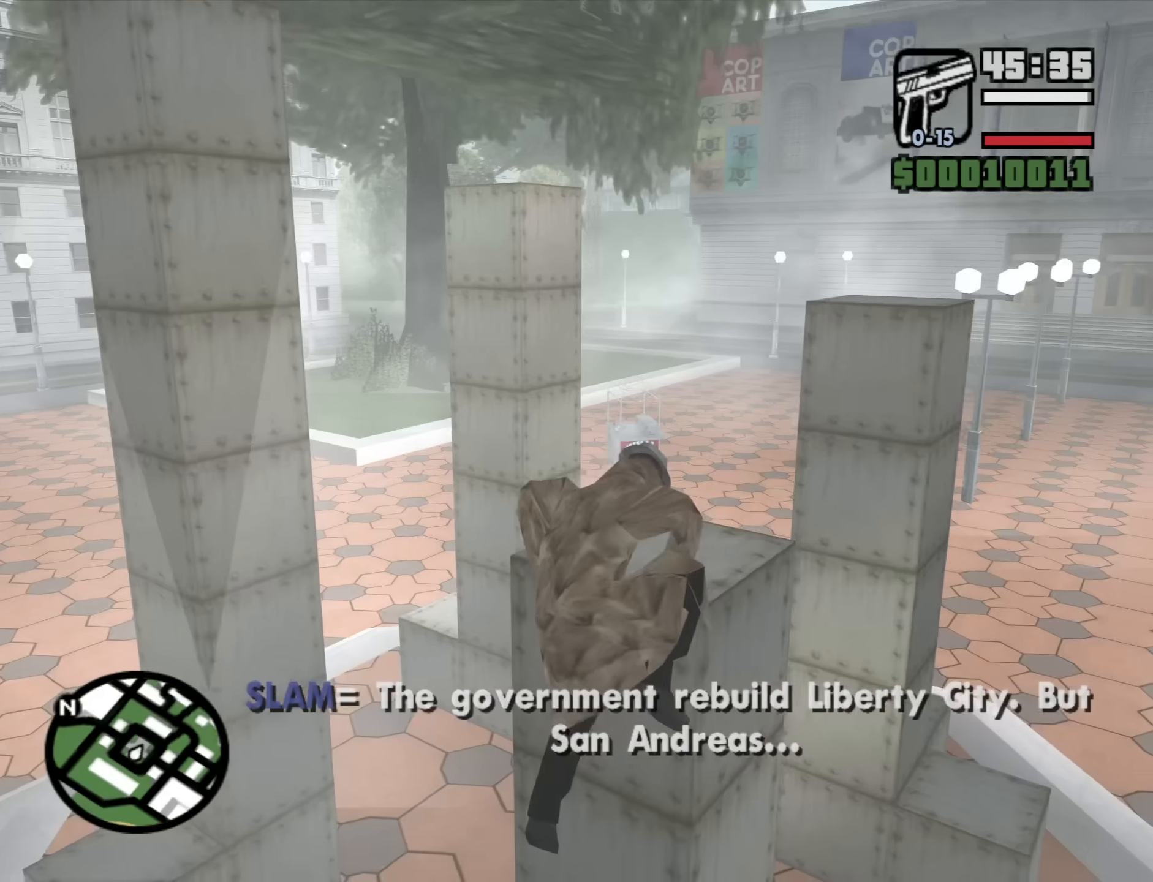
{"keys": [], "mouse": [], "events": []}
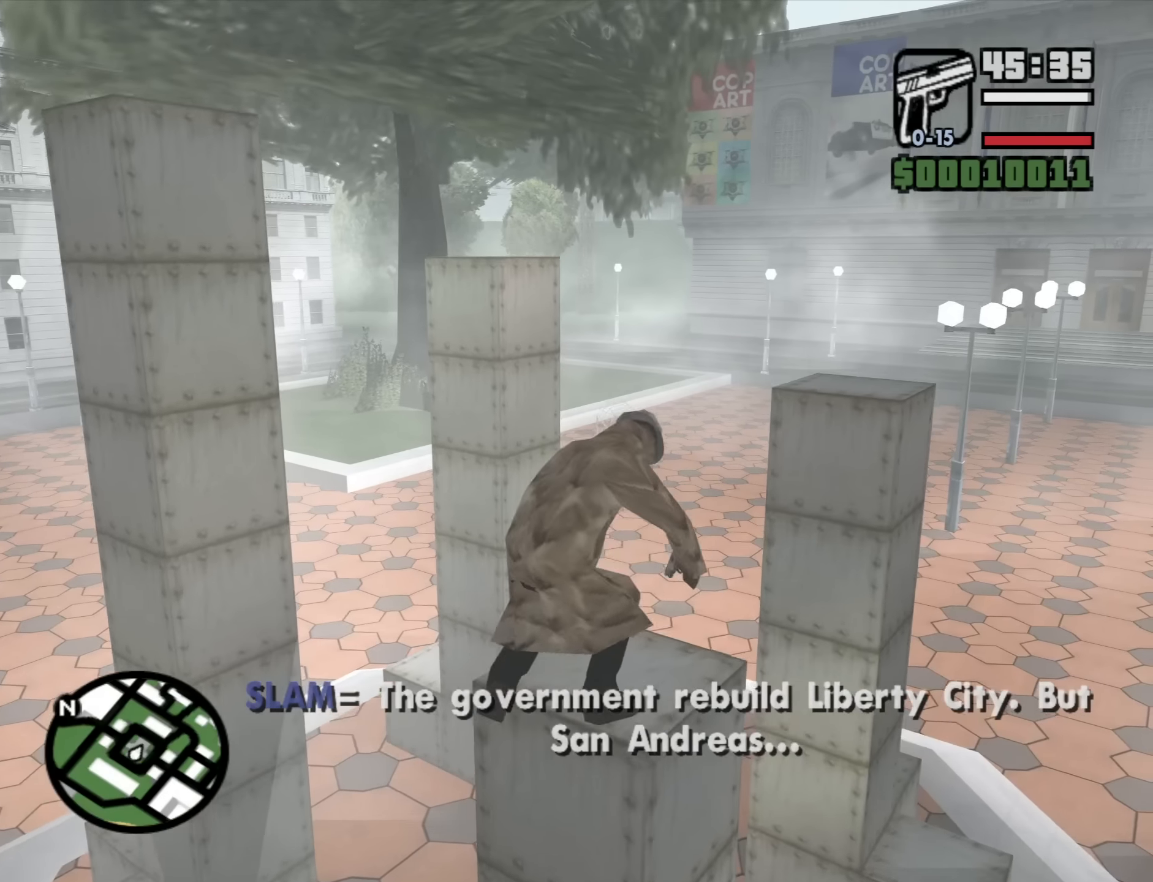
{"keys": ["w"], "mouse": [], "events": [[384, "w", "down"]]}
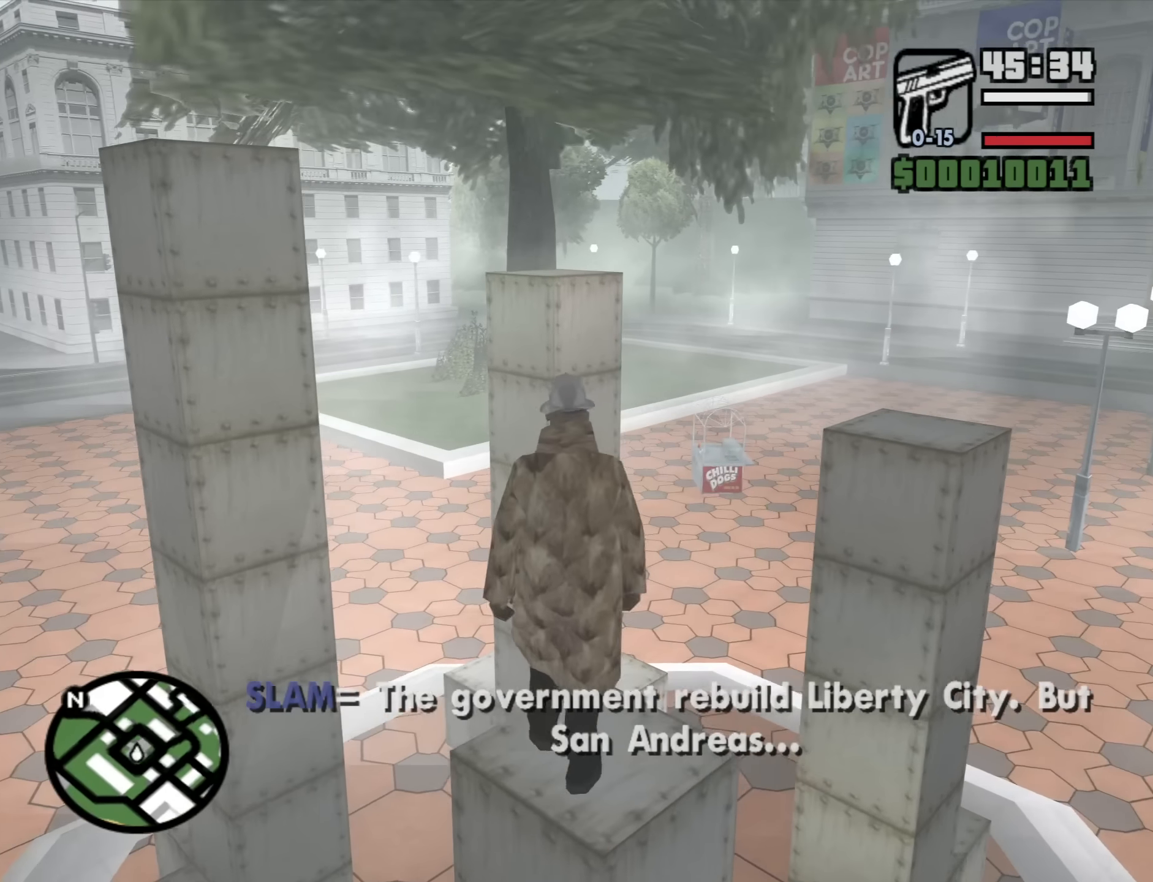
{"keys": ["shift"], "mouse": [], "events": [[167, "shift", "down"], [167, "w", "up"]]}
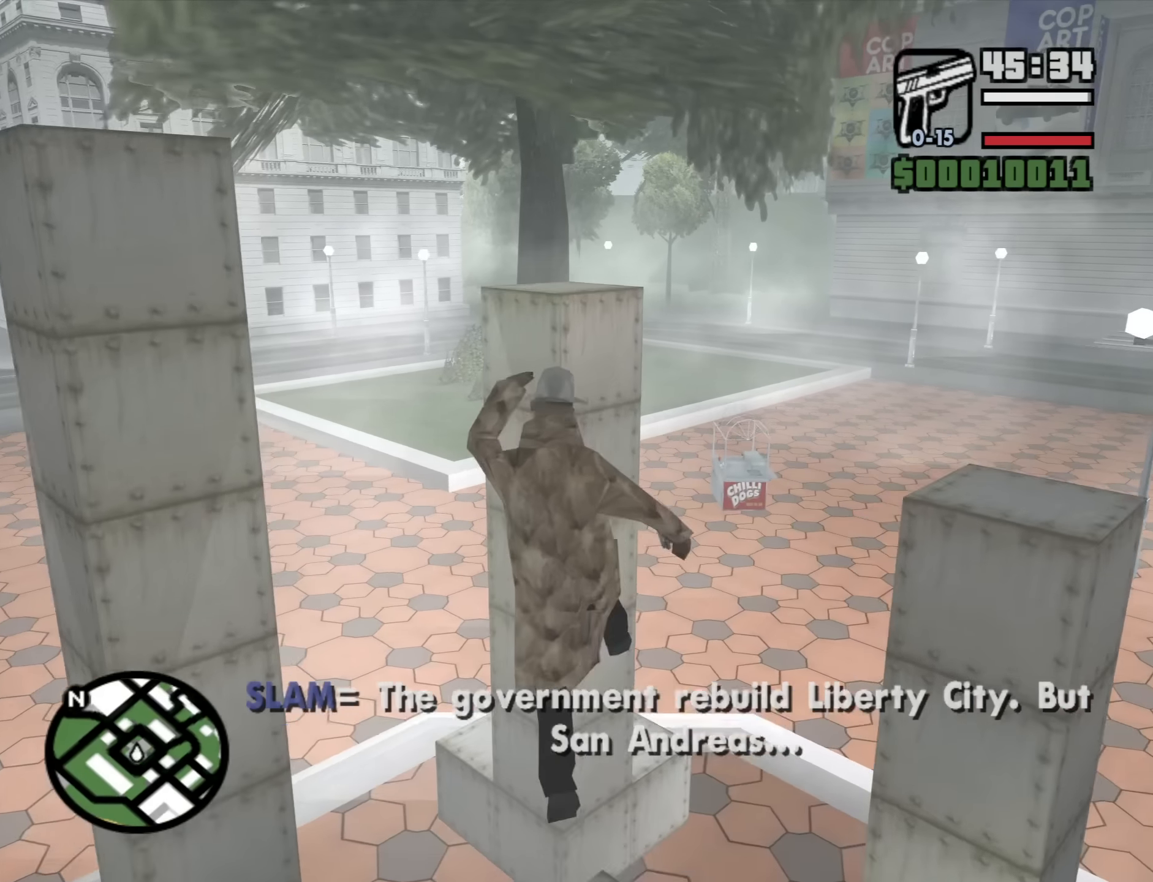
{"keys": ["shift"], "mouse": [], "events": []}
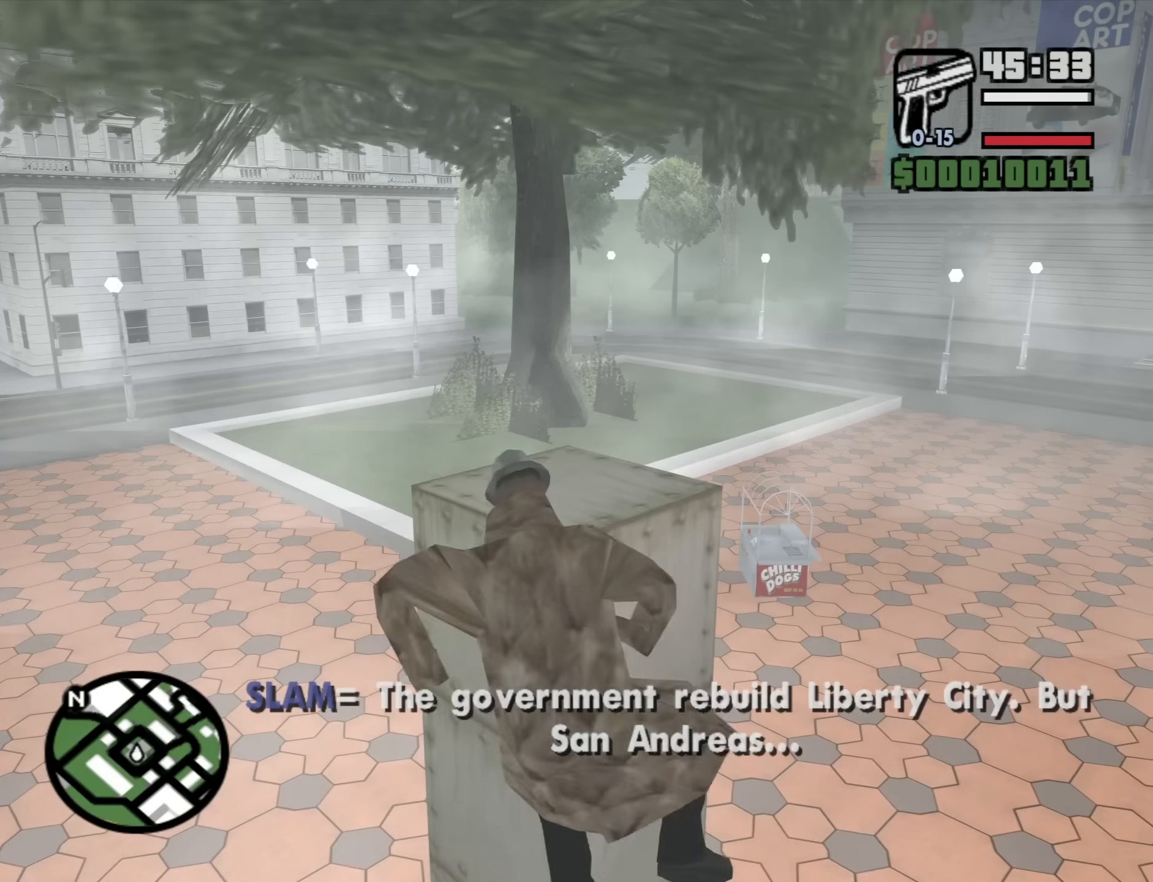
{"keys": [], "mouse": [], "events": [[234, "shift", "up"]]}
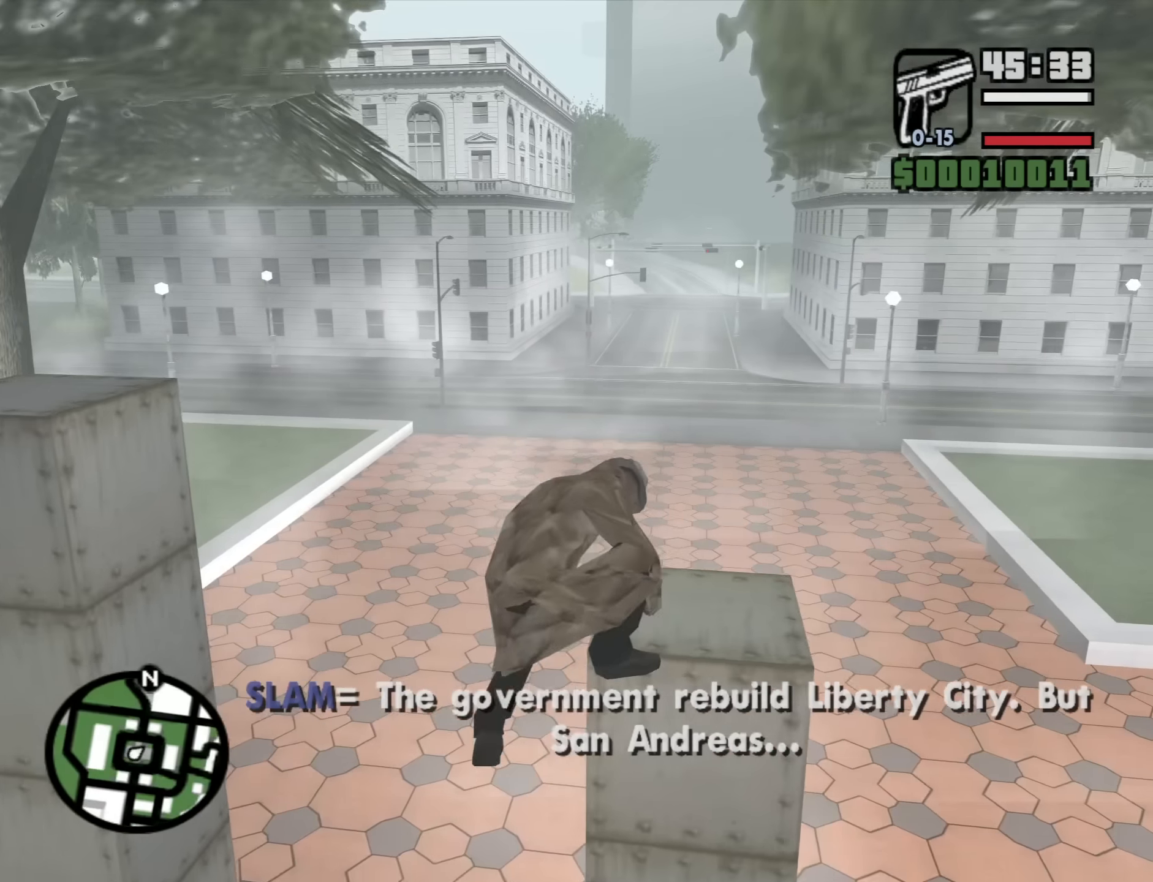
{"keys": [], "mouse": [], "events": []}
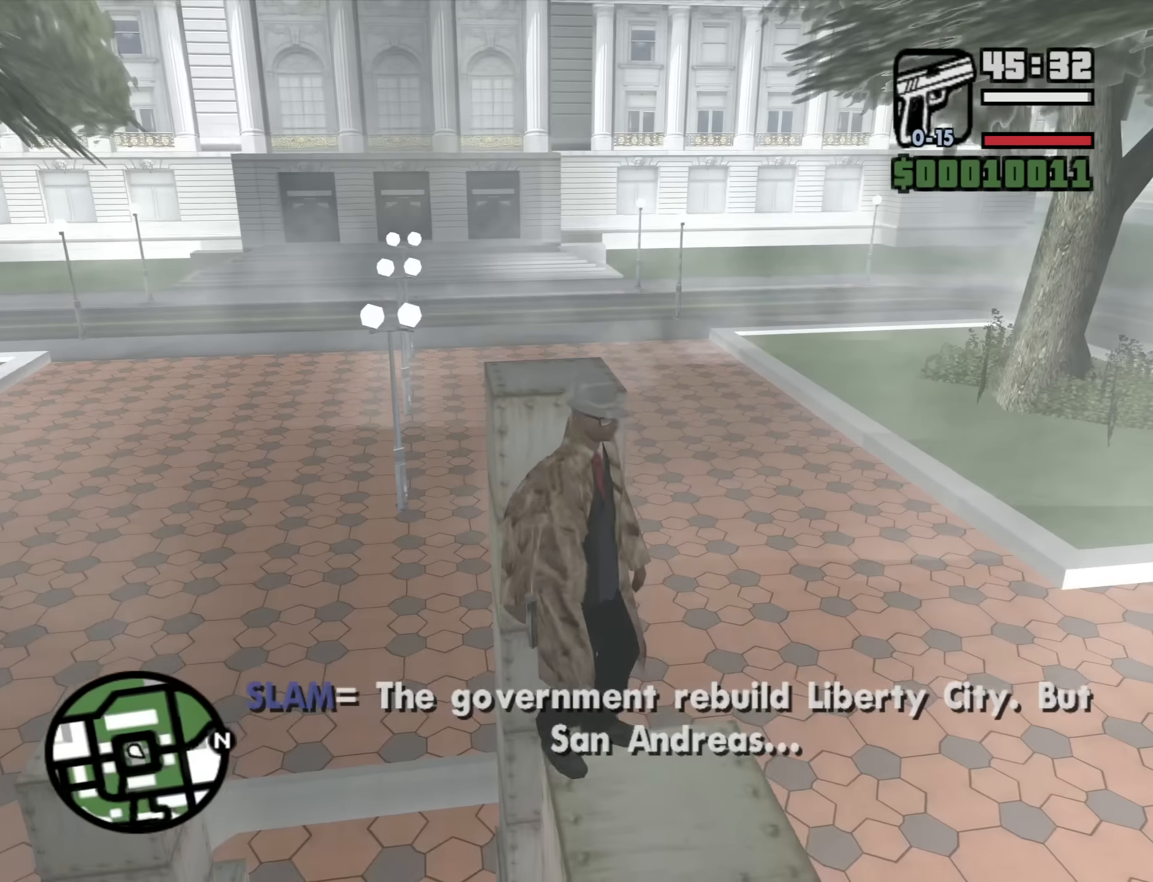
{"keys": [], "mouse": [], "events": []}
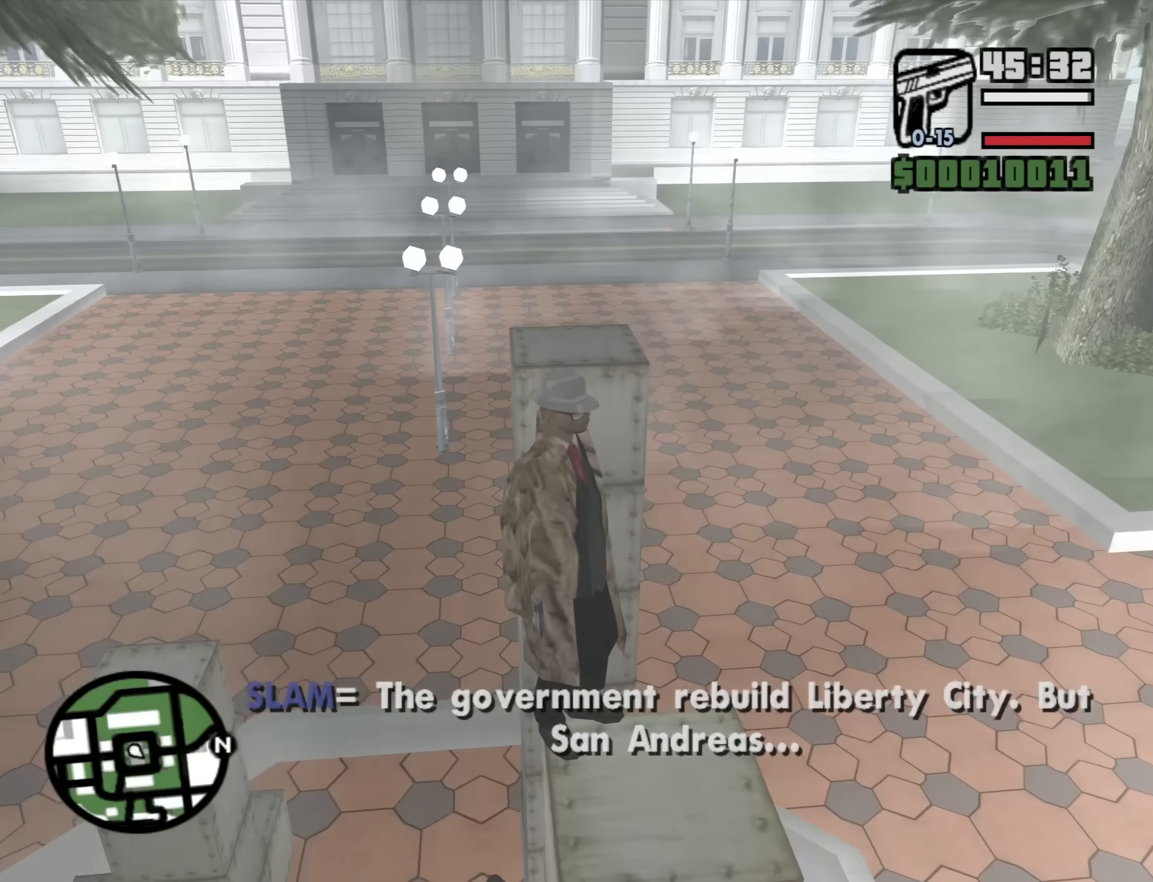
{"keys": [], "mouse": [], "events": [[234, "s", "down"], [434, "s", "up"]]}
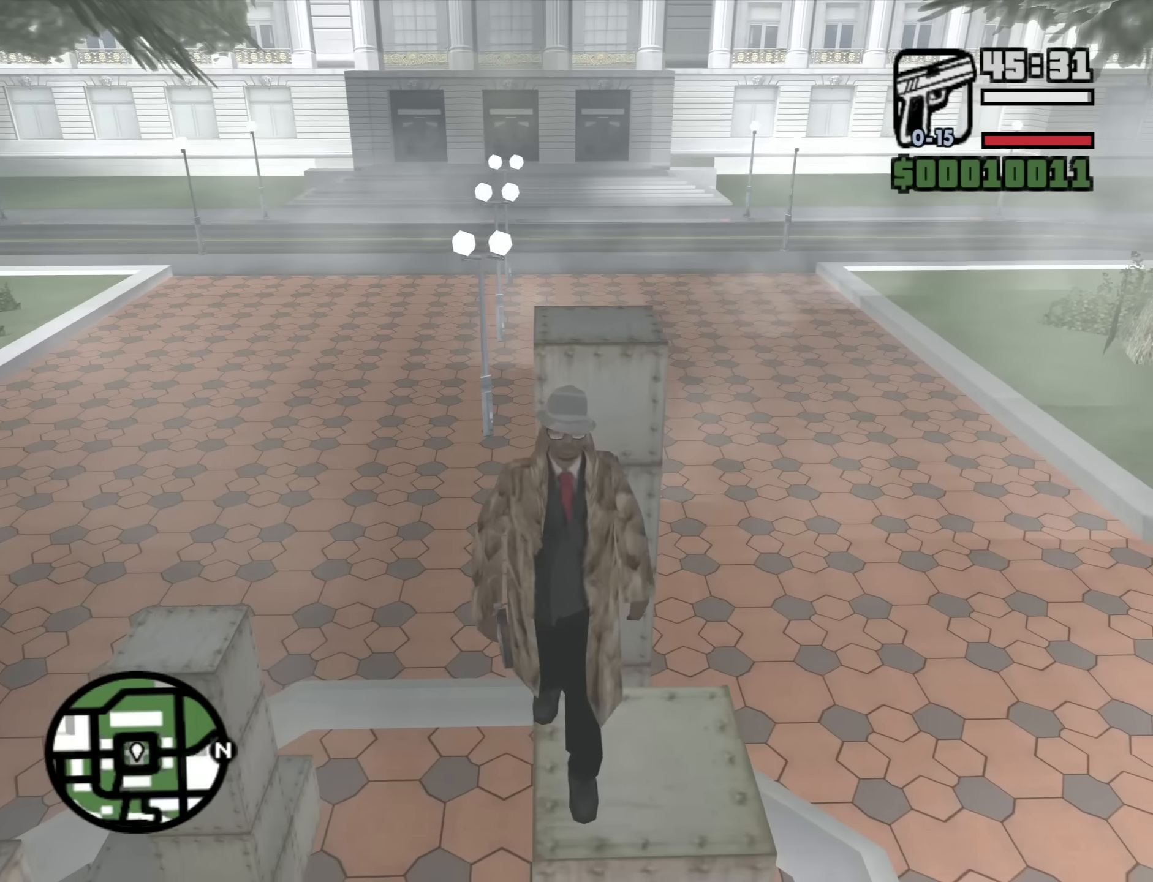
{"keys": [], "mouse": [], "events": [[250, "d", "down"], [300, "d", "up"]]}
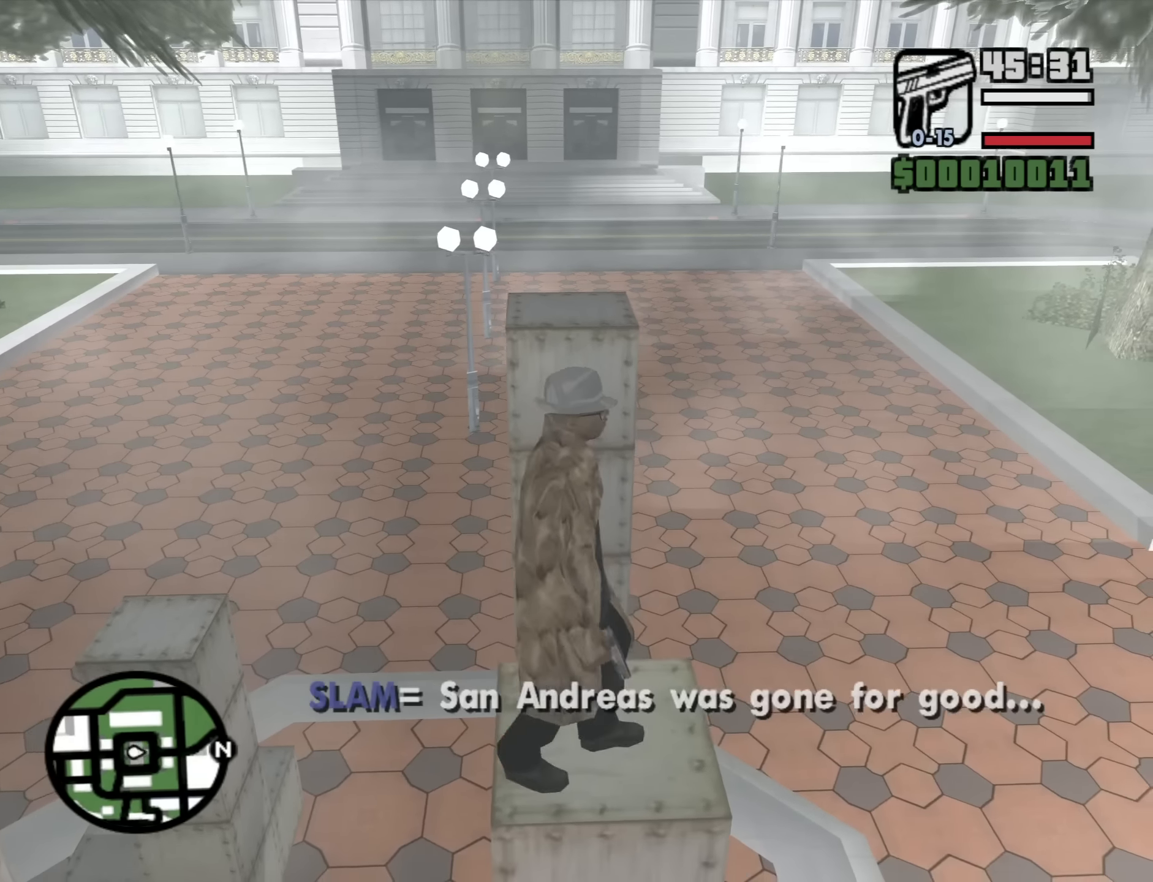
{"keys": [], "mouse": [], "events": [[34, "w", "down"], [84, "w", "up"]]}
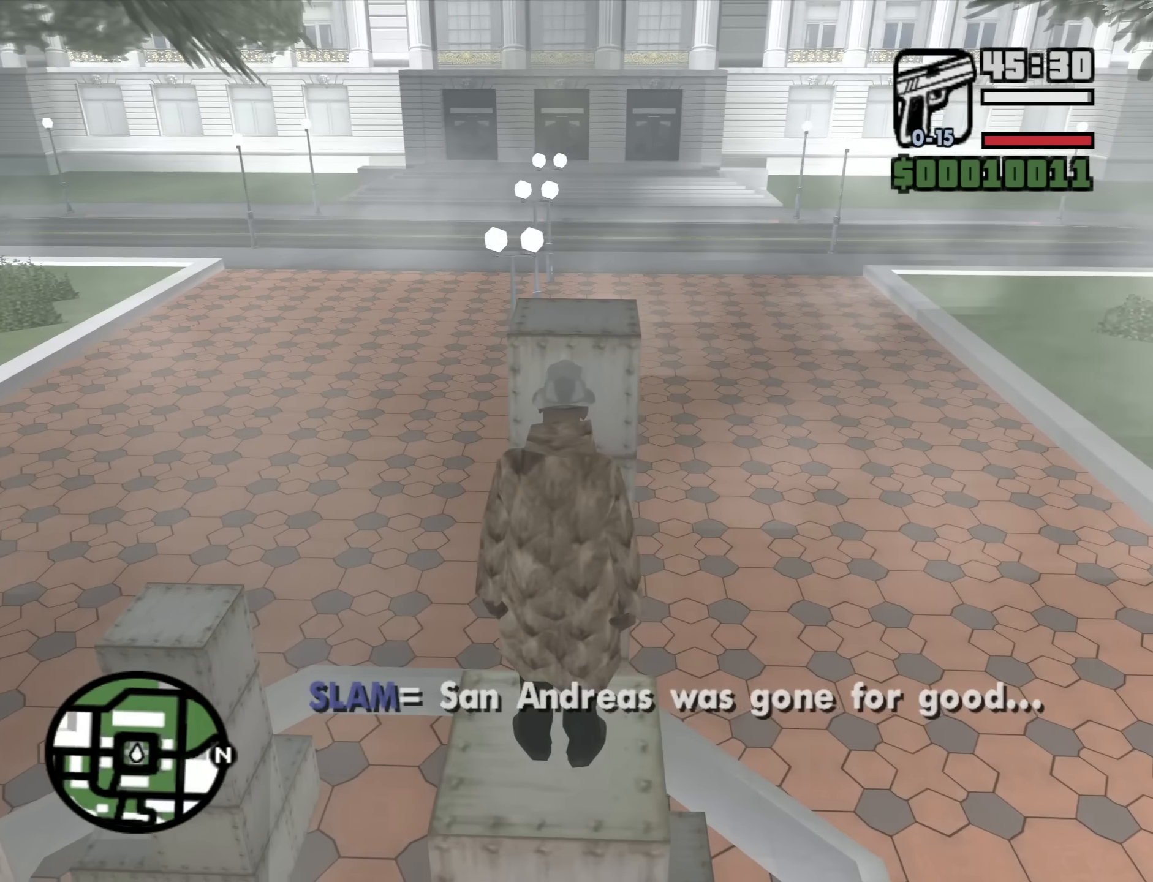
{"keys": ["shift"], "mouse": [], "events": [[150, "shift", "down"]]}
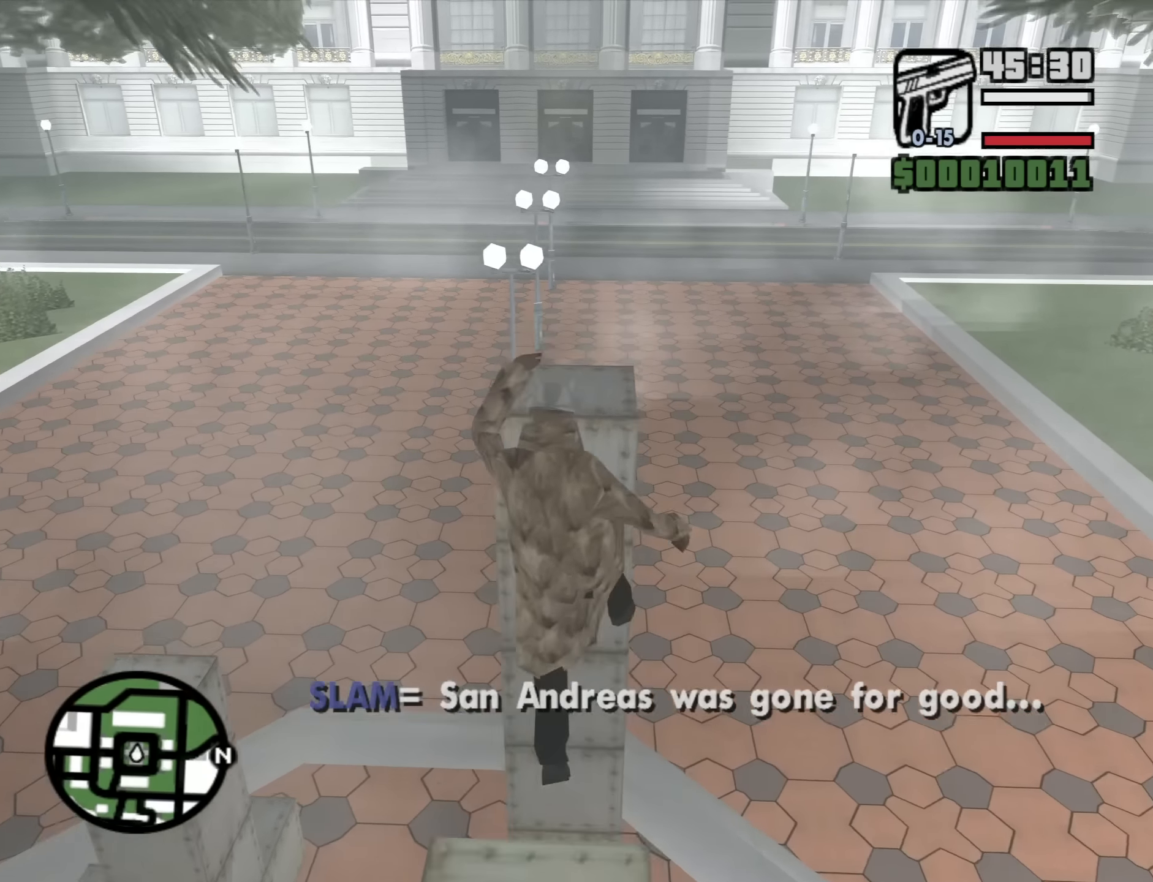
{"keys": [], "mouse": [], "events": [[167, "shift", "up"]]}